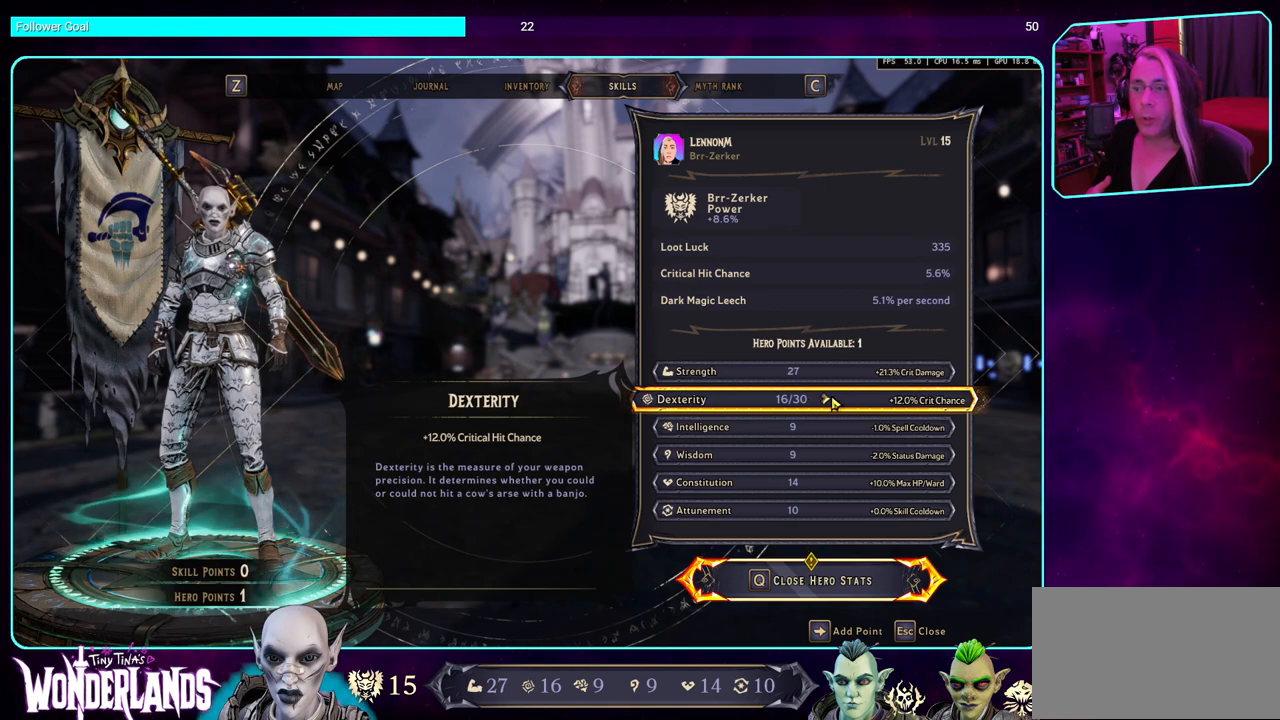
Gameplay with keyboard and mouse; each line is a JSON object with the keys and mouse buttons held at the frame after it. "events" lists presses ("down") and releases ("up") of "a", "ctrl", "d", "e", "q", "s", "shift", "space", "w", "mouse_left", "mouse_wheel", "mouse_right", "mouse_mb4" and "mouse_mb5" between this image and that frame as [ms after this image, input, new state], when the widget could be followed in between. "mouse_left", "mouse_wheel", "mouse_right", "mouse_mb4", "mouse_mb5" = the "left", "wheel", "right", "mb4", "mb5" buttons of the "mouse" list. No other keys are recorded. "wheel" means that the mouse wheel is clicked or scrolled. Mouse movement is not recorded.
{"keys": [], "mouse": [], "events": [[333, "mouse_left", "down"], [467, "mouse_left", "up"]]}
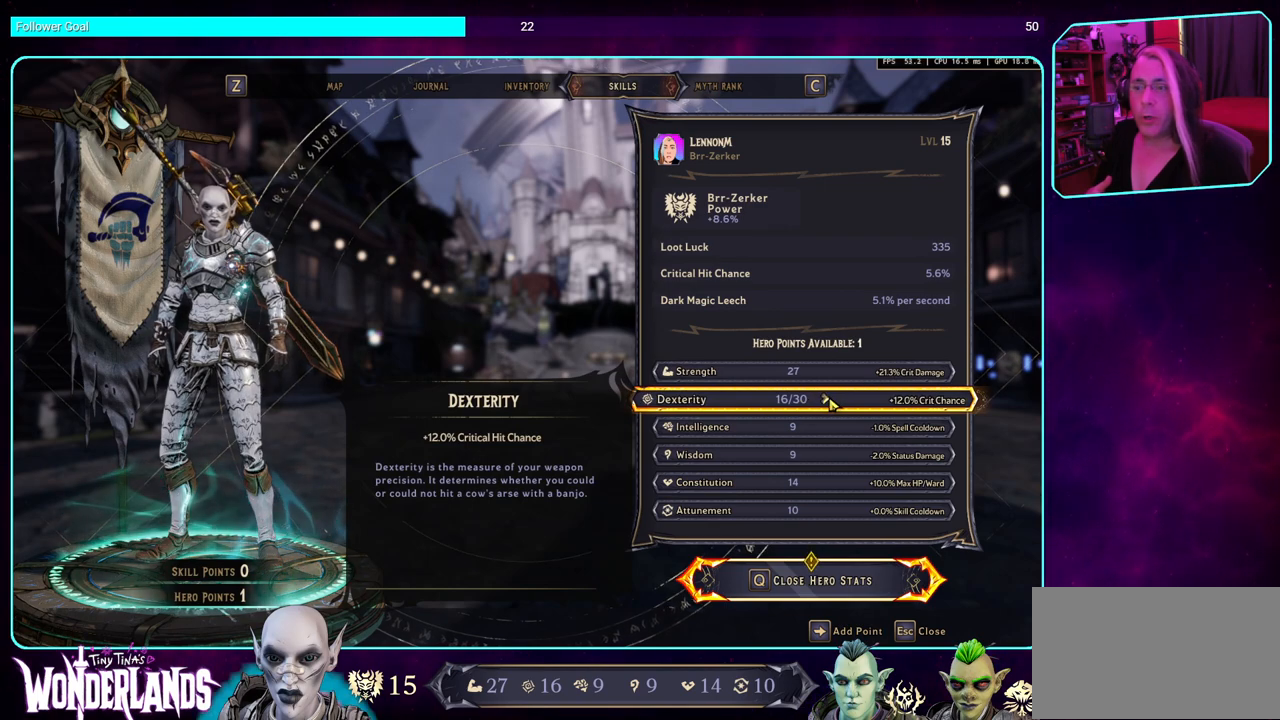
{"keys": [], "mouse": [], "events": []}
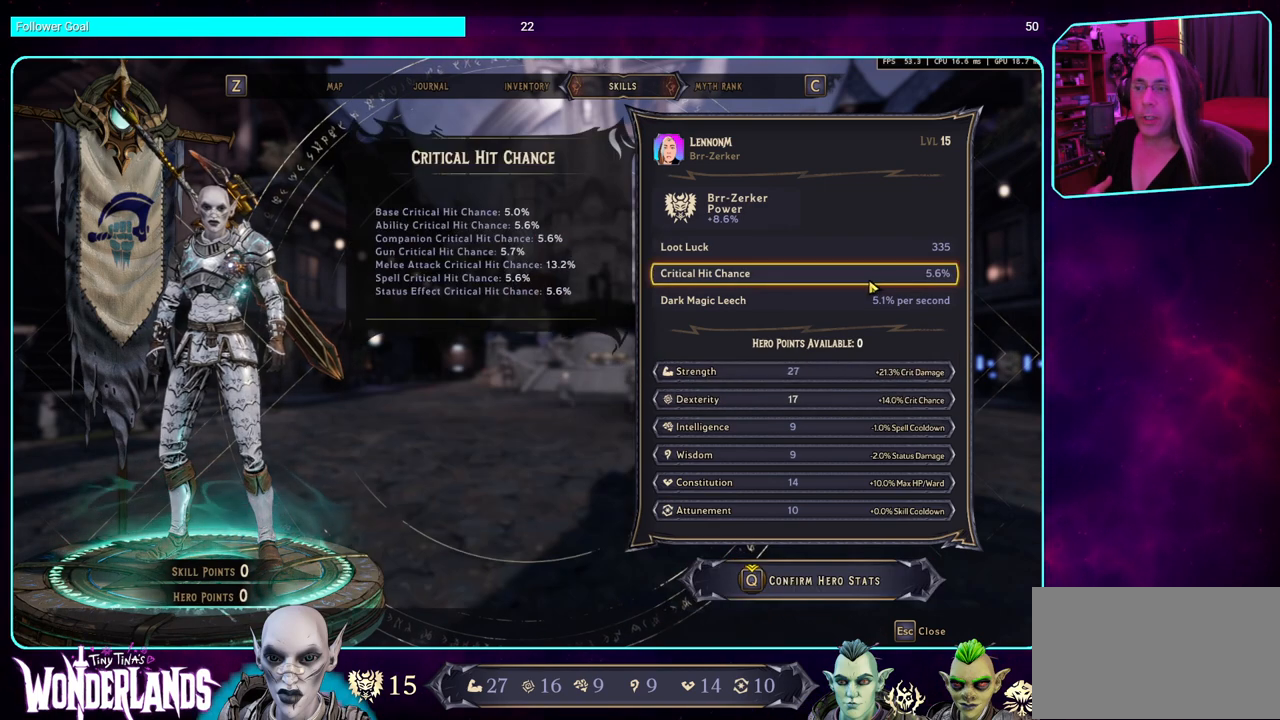
{"keys": [], "mouse": [], "events": []}
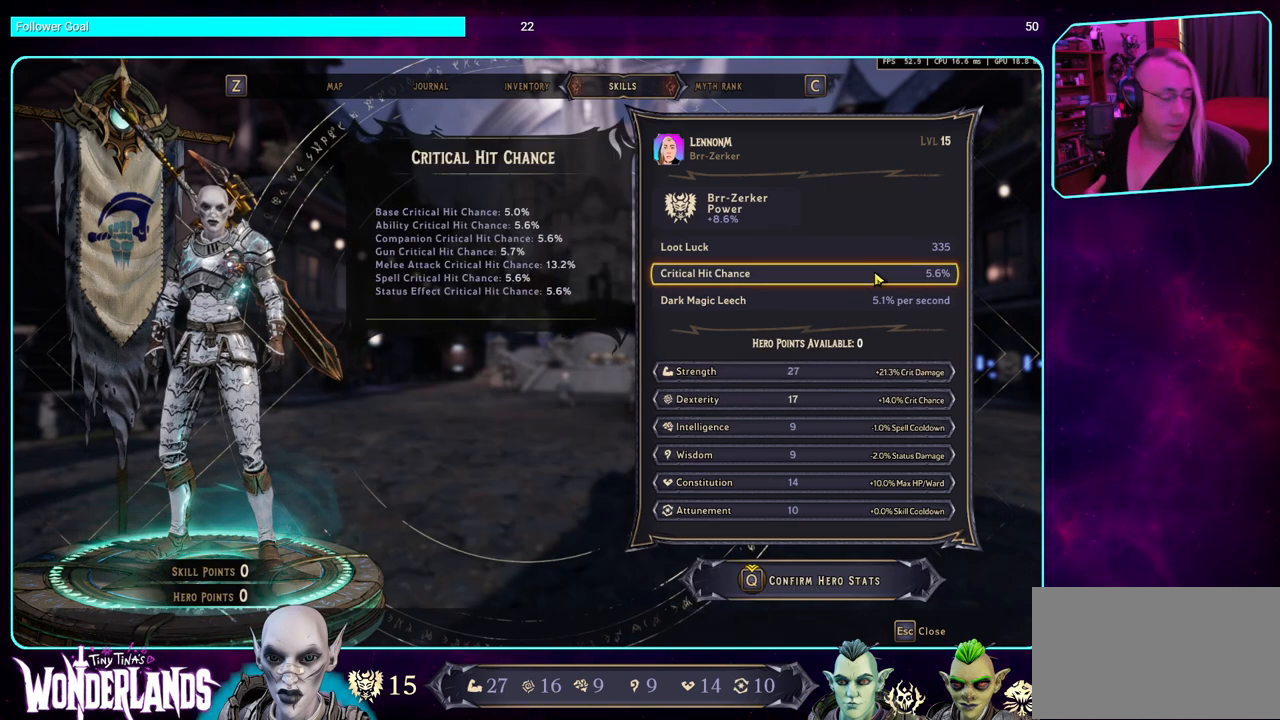
{"keys": [], "mouse": [], "events": []}
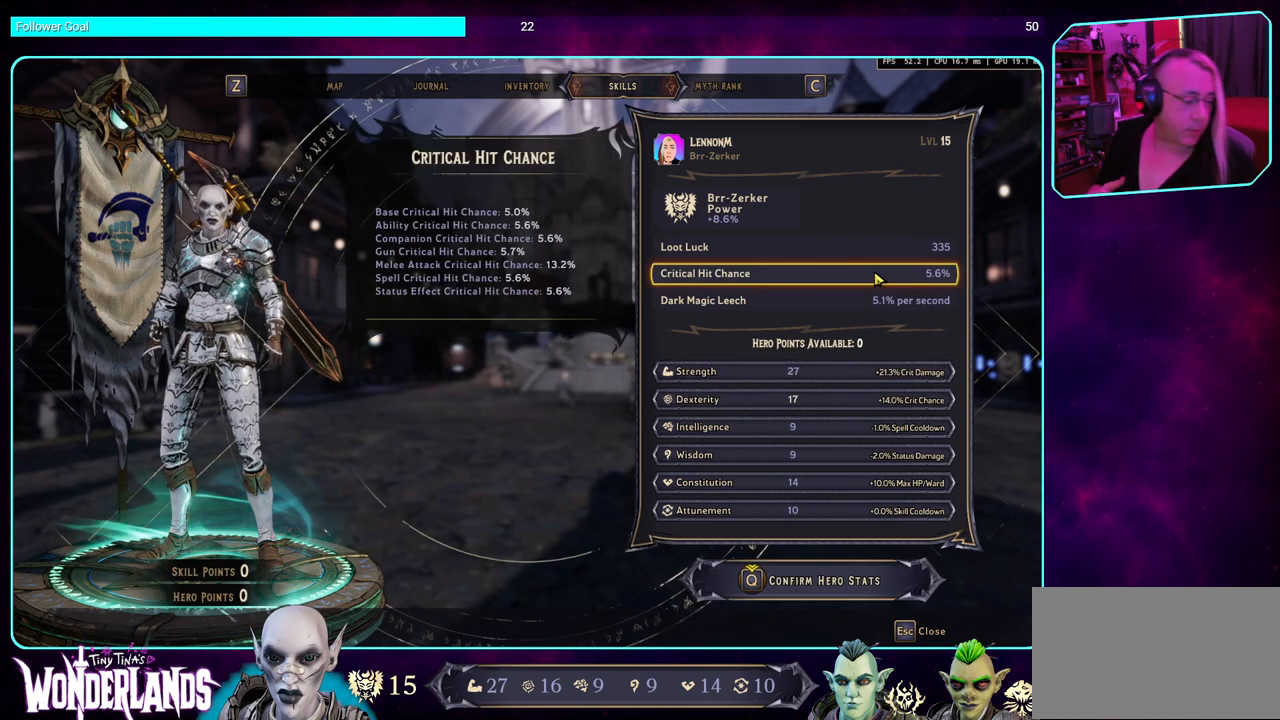
{"keys": [], "mouse": [], "events": []}
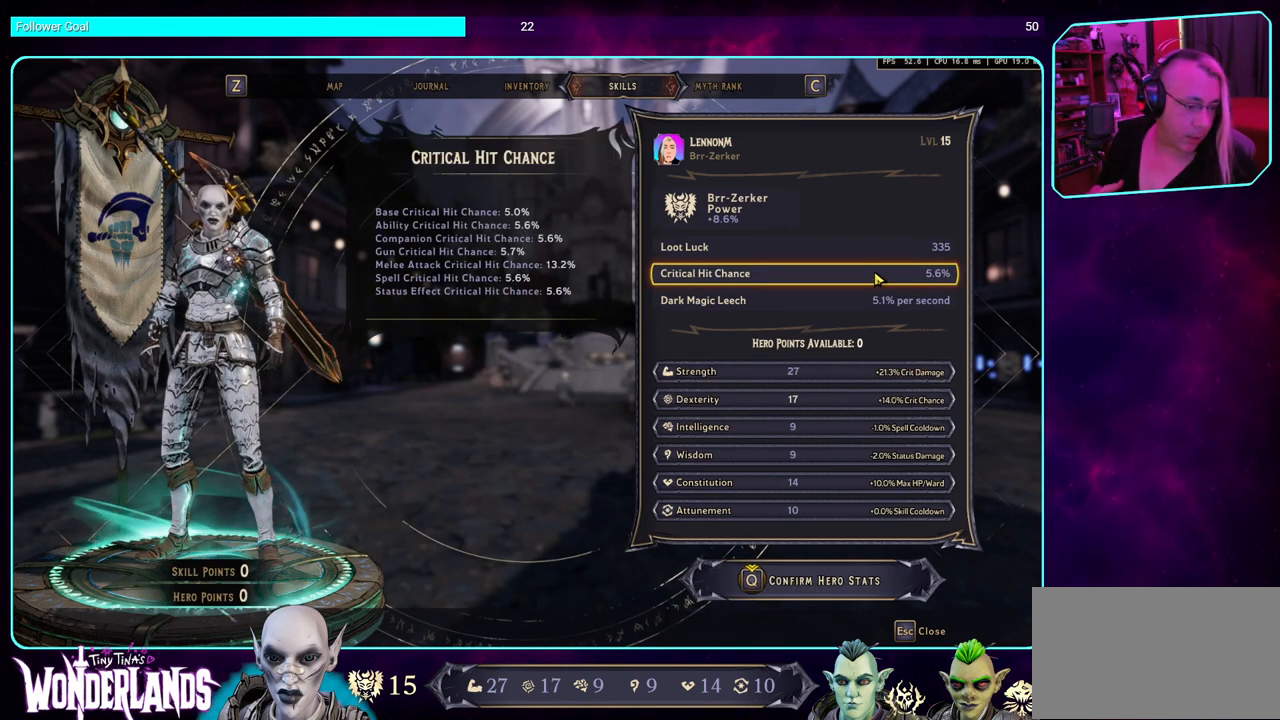
{"keys": [], "mouse": [], "events": []}
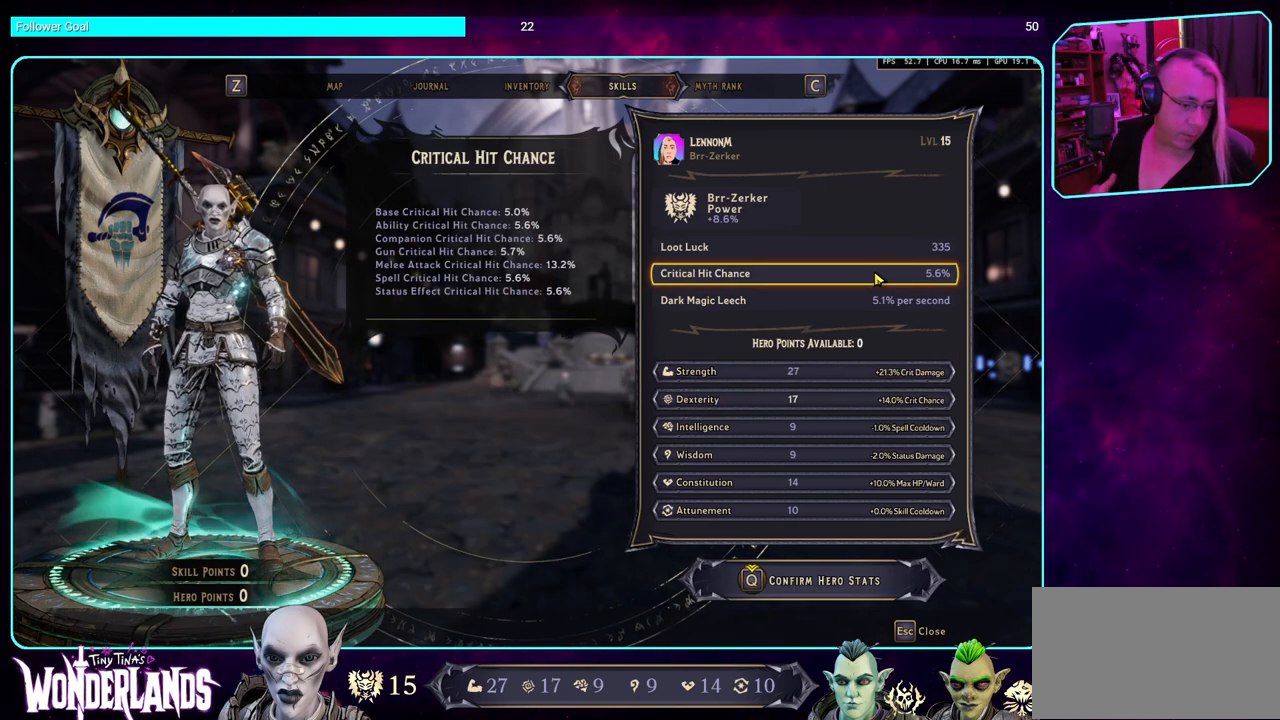
{"keys": [], "mouse": [], "events": []}
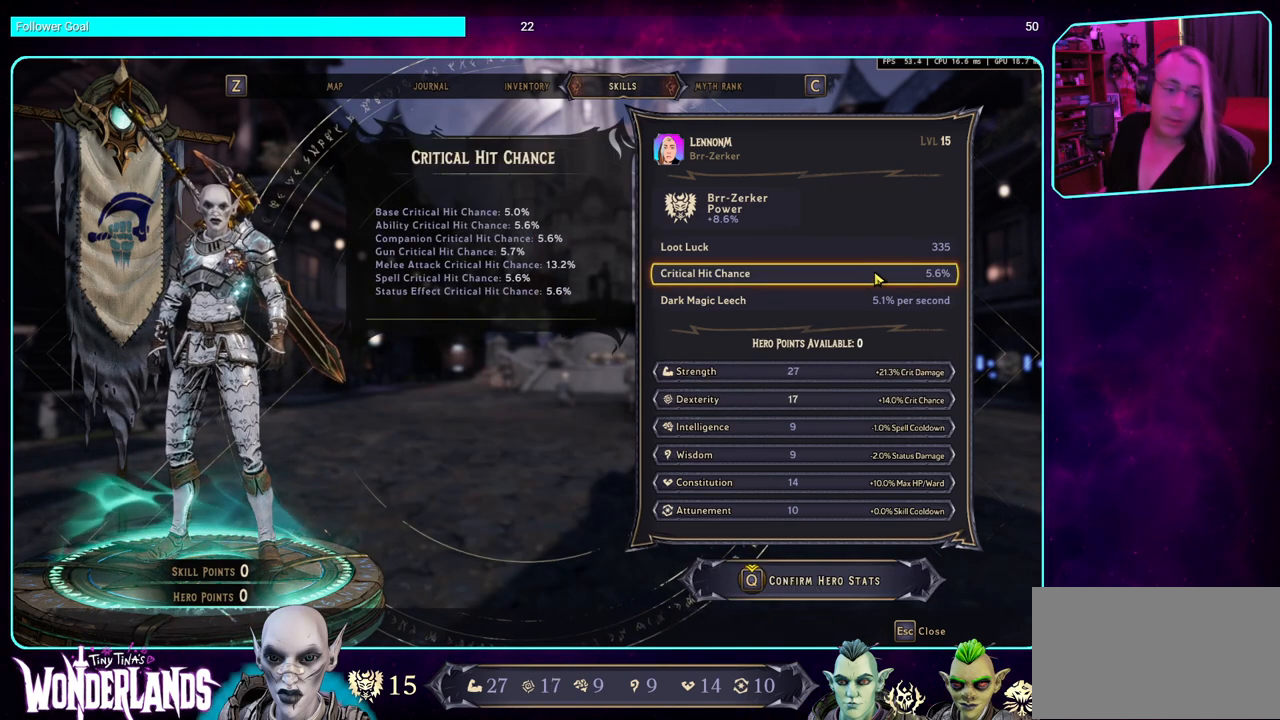
{"keys": [], "mouse": [], "events": []}
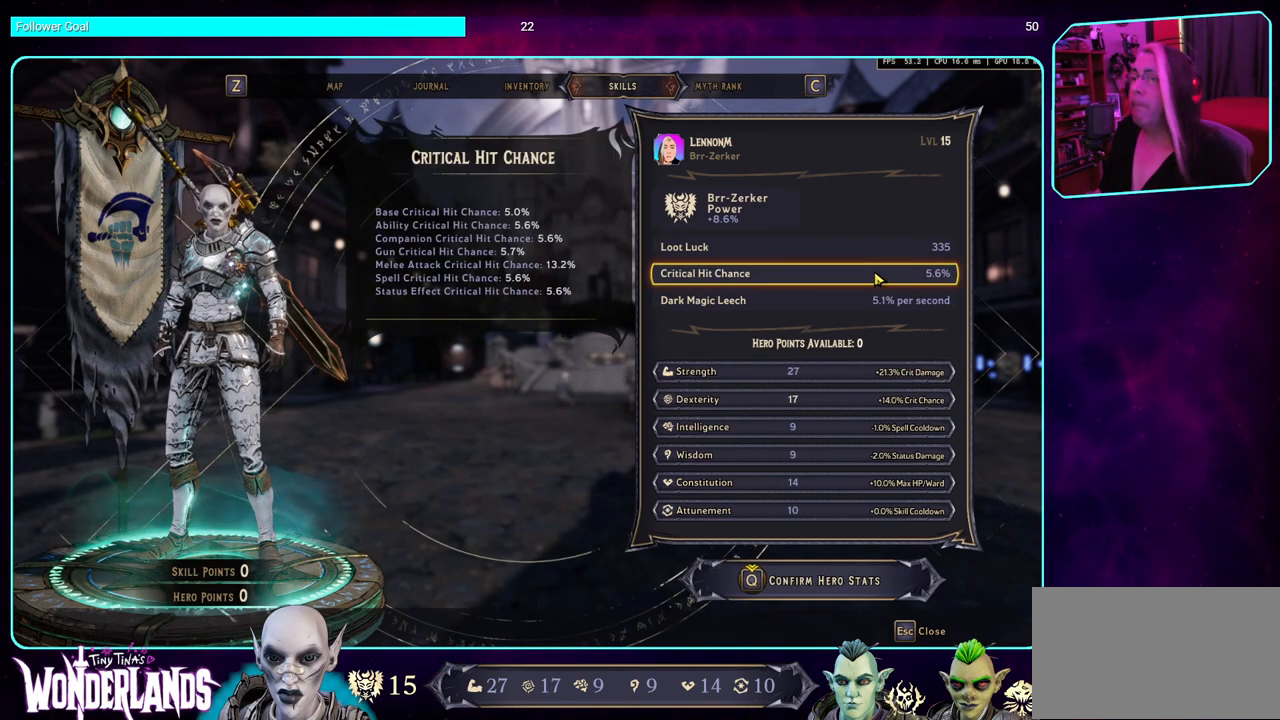
{"keys": [], "mouse": [], "events": []}
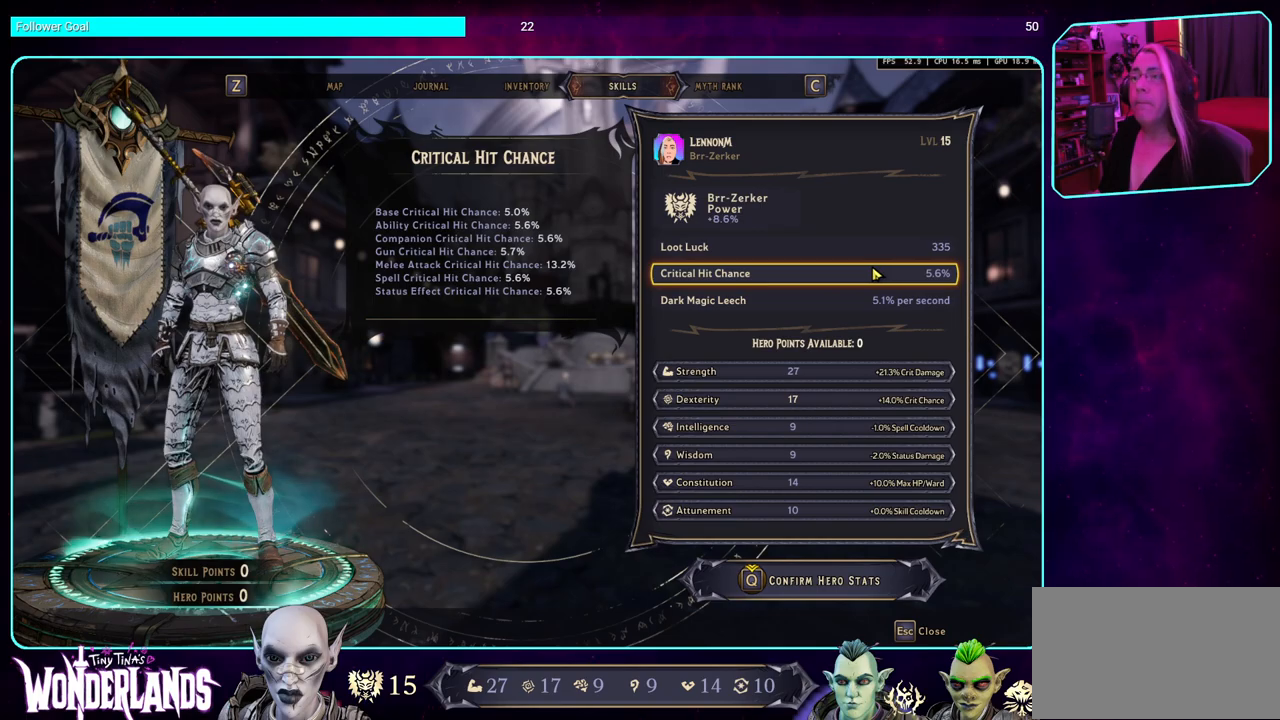
{"keys": [], "mouse": [], "events": []}
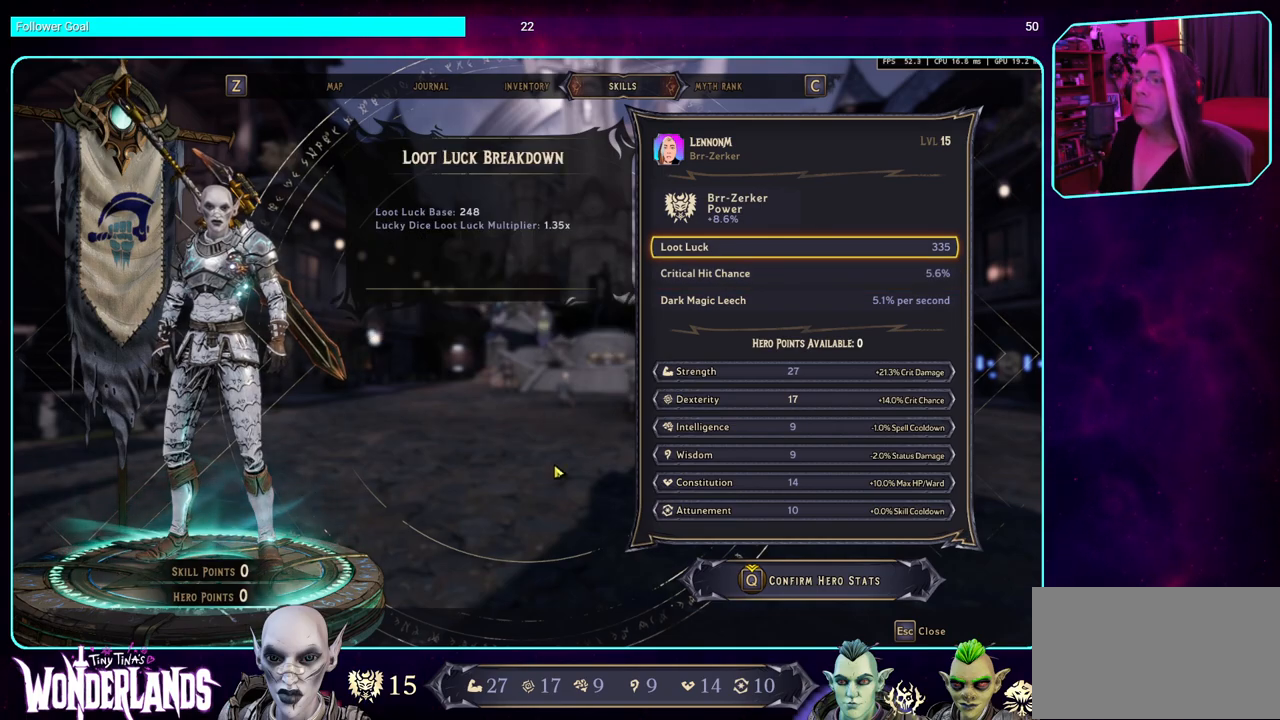
{"keys": [], "mouse": [], "events": []}
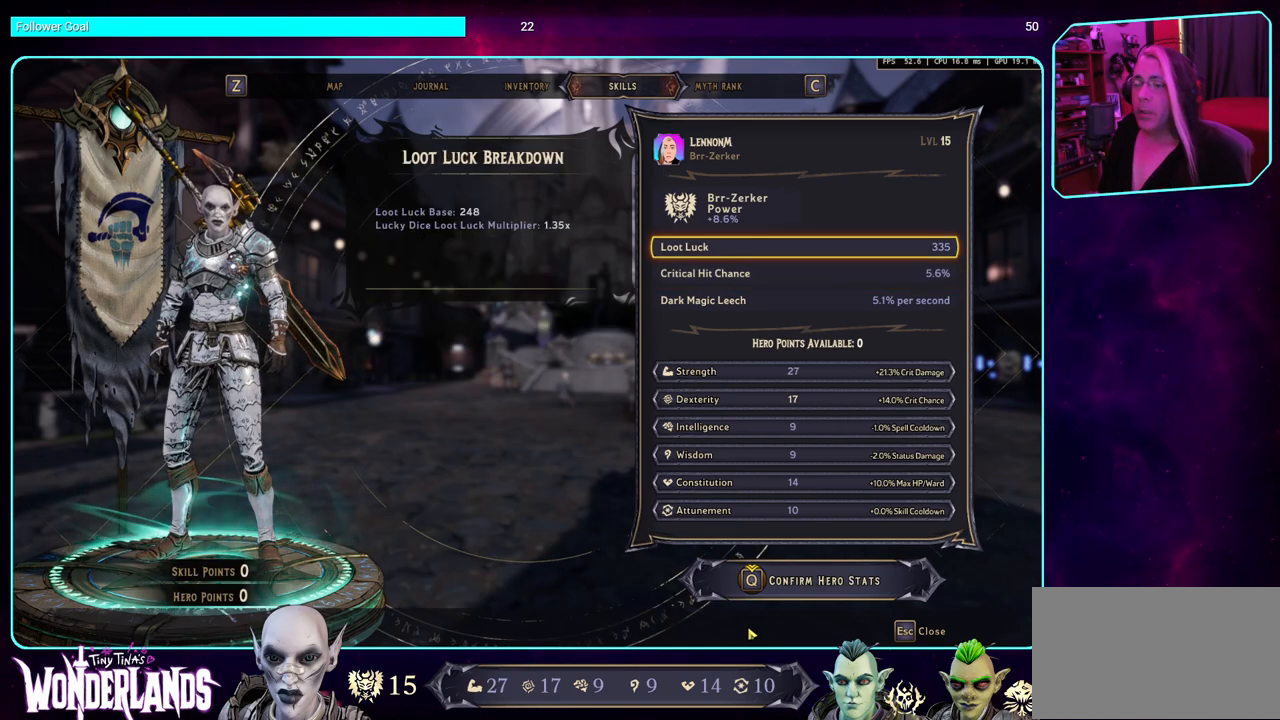
{"keys": [], "mouse": [], "events": [[283, "mouse_left", "down"], [400, "mouse_left", "up"]]}
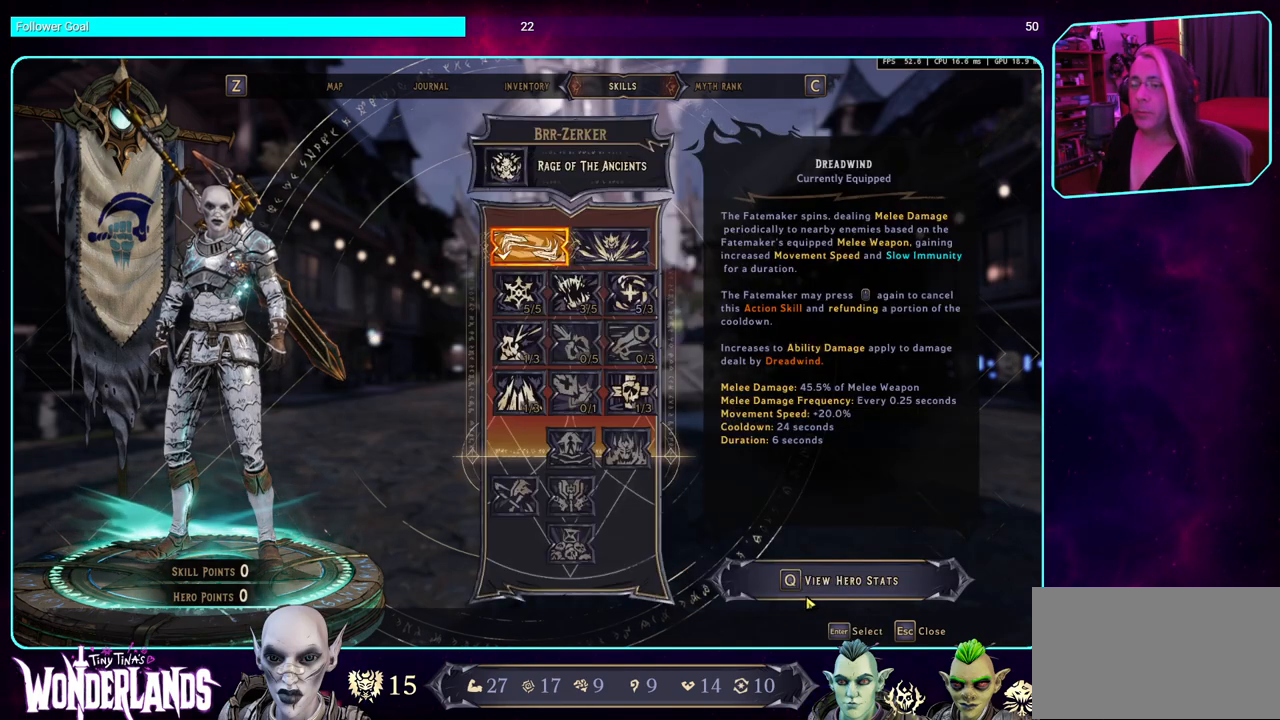
{"keys": [], "mouse": [], "events": []}
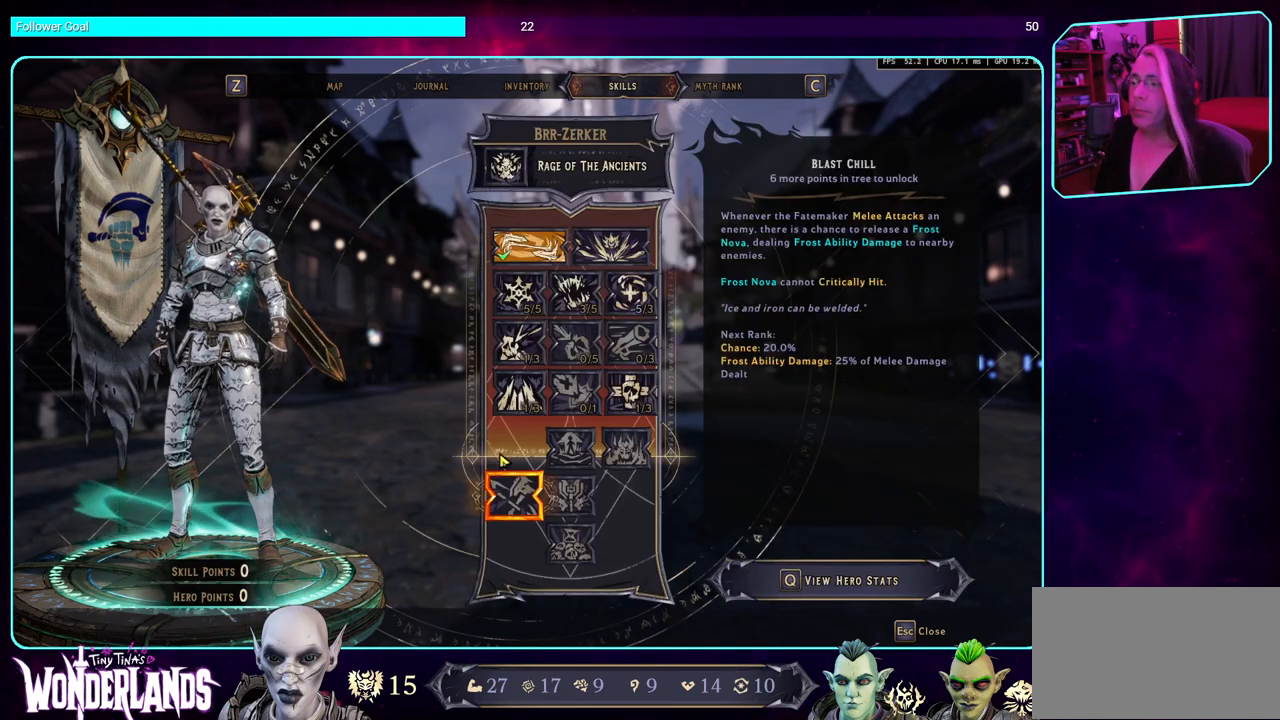
{"keys": [], "mouse": [], "events": []}
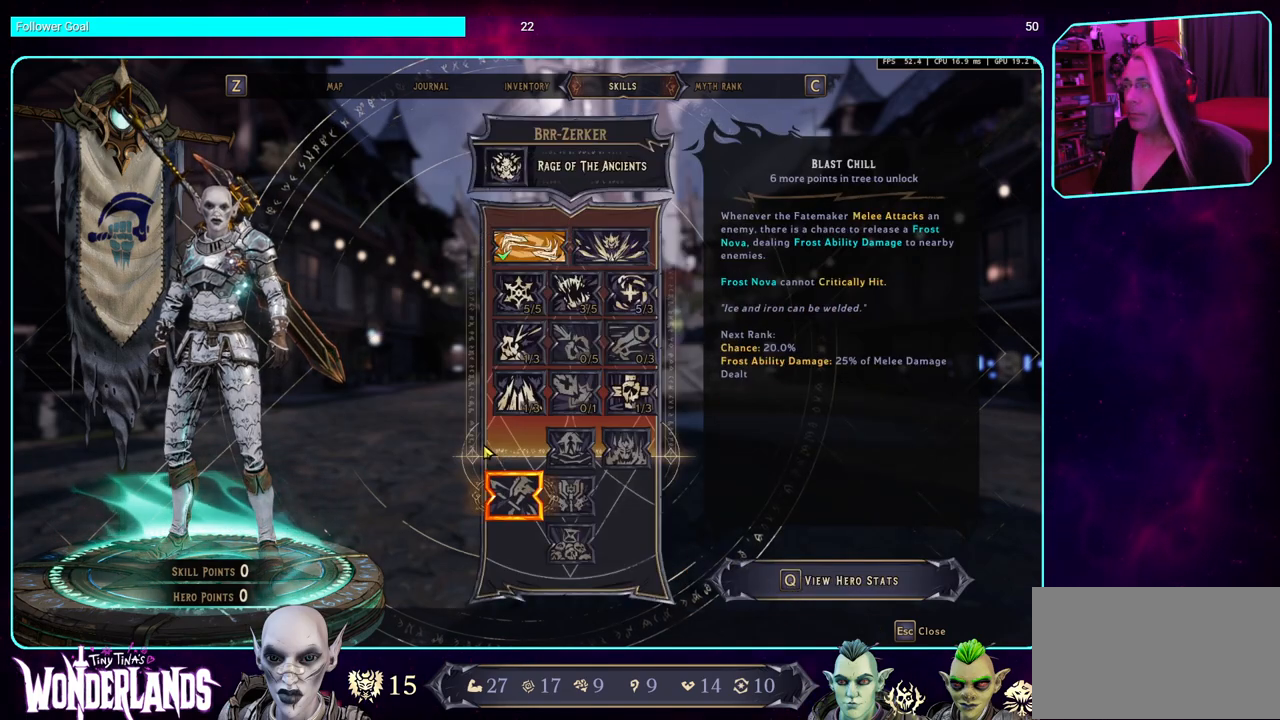
{"keys": [], "mouse": [], "events": []}
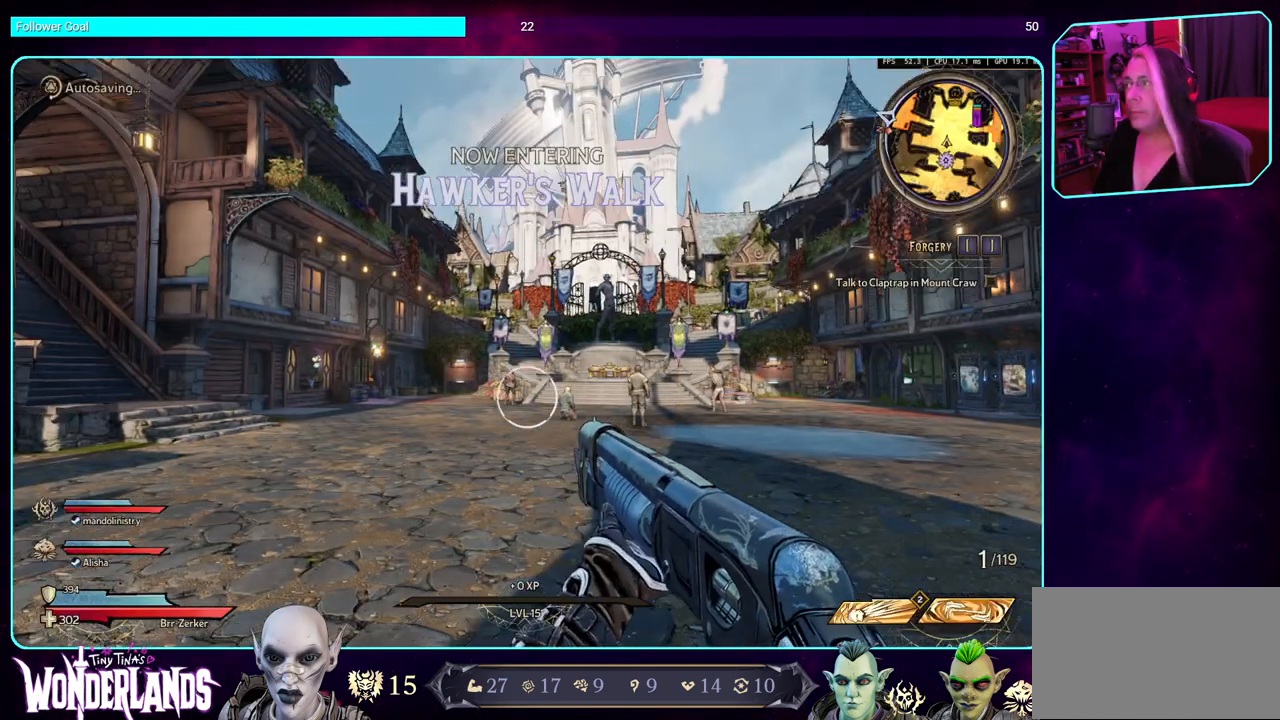
{"keys": [], "mouse": [], "events": []}
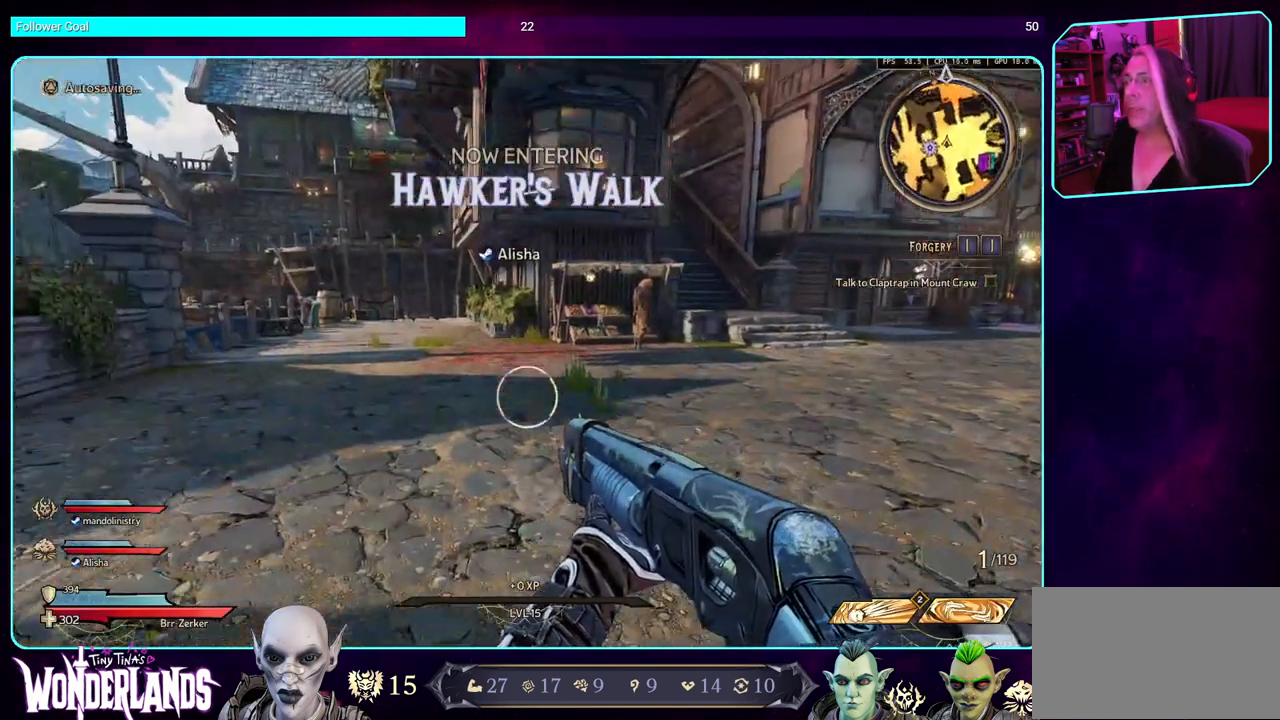
{"keys": [], "mouse": [], "events": []}
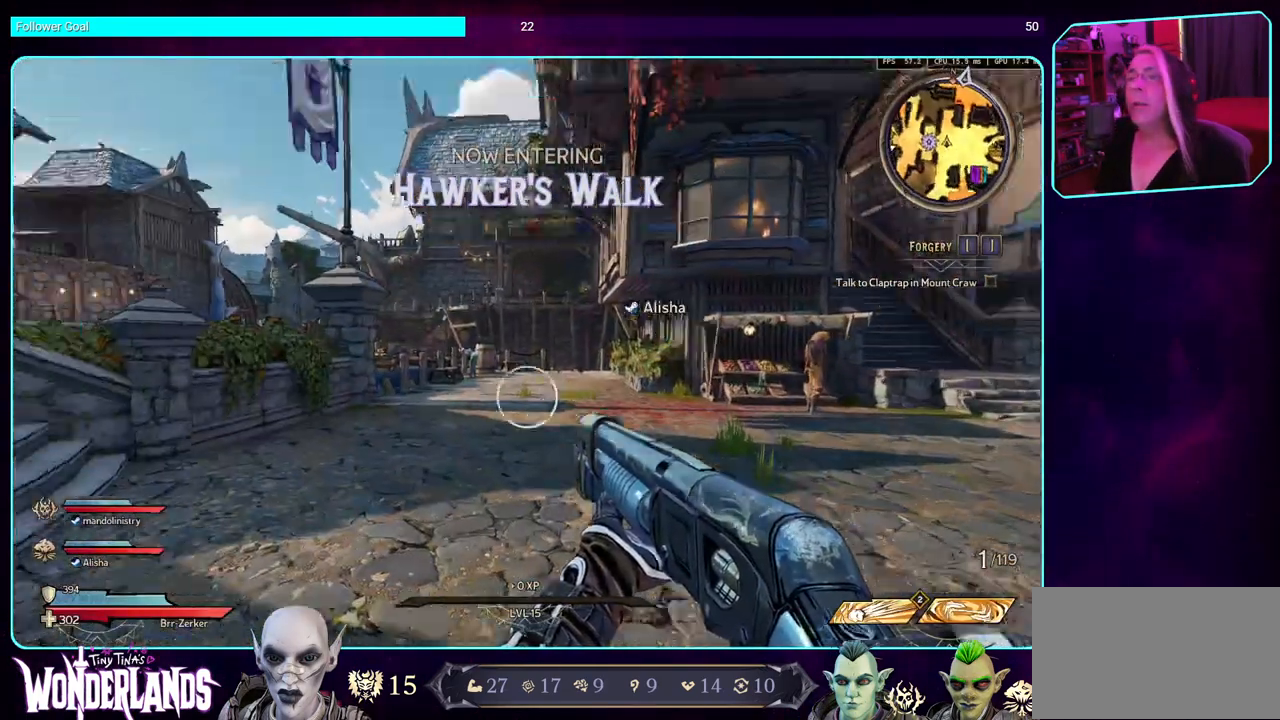
{"keys": [], "mouse": [], "events": []}
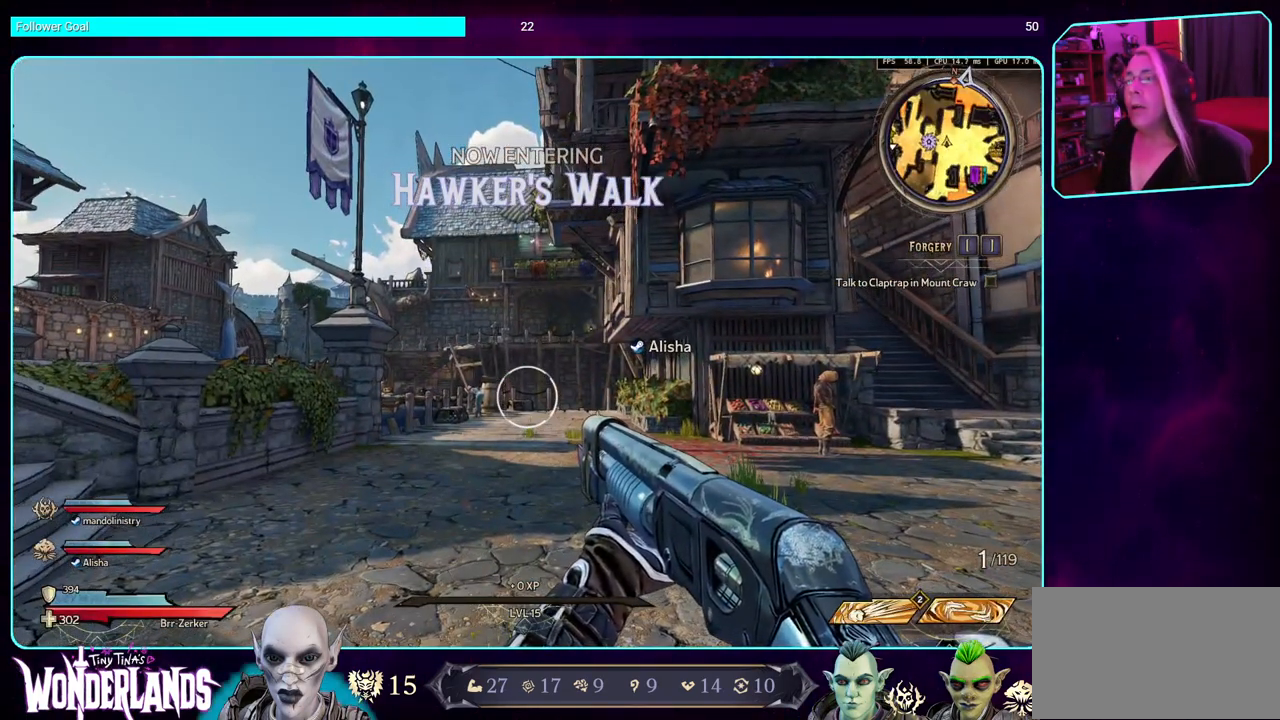
{"keys": [], "mouse": [], "events": []}
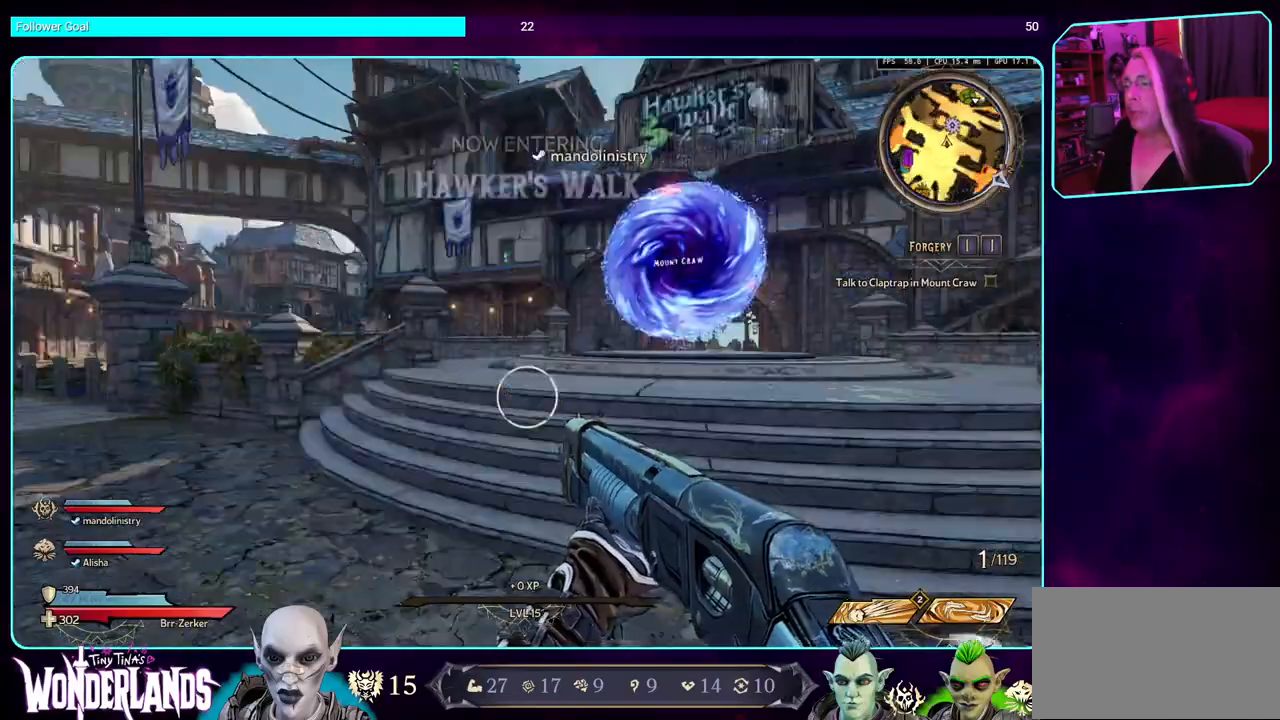
{"keys": ["d", "w"], "mouse": [], "events": [[333, "d", "down"], [433, "w", "down"]]}
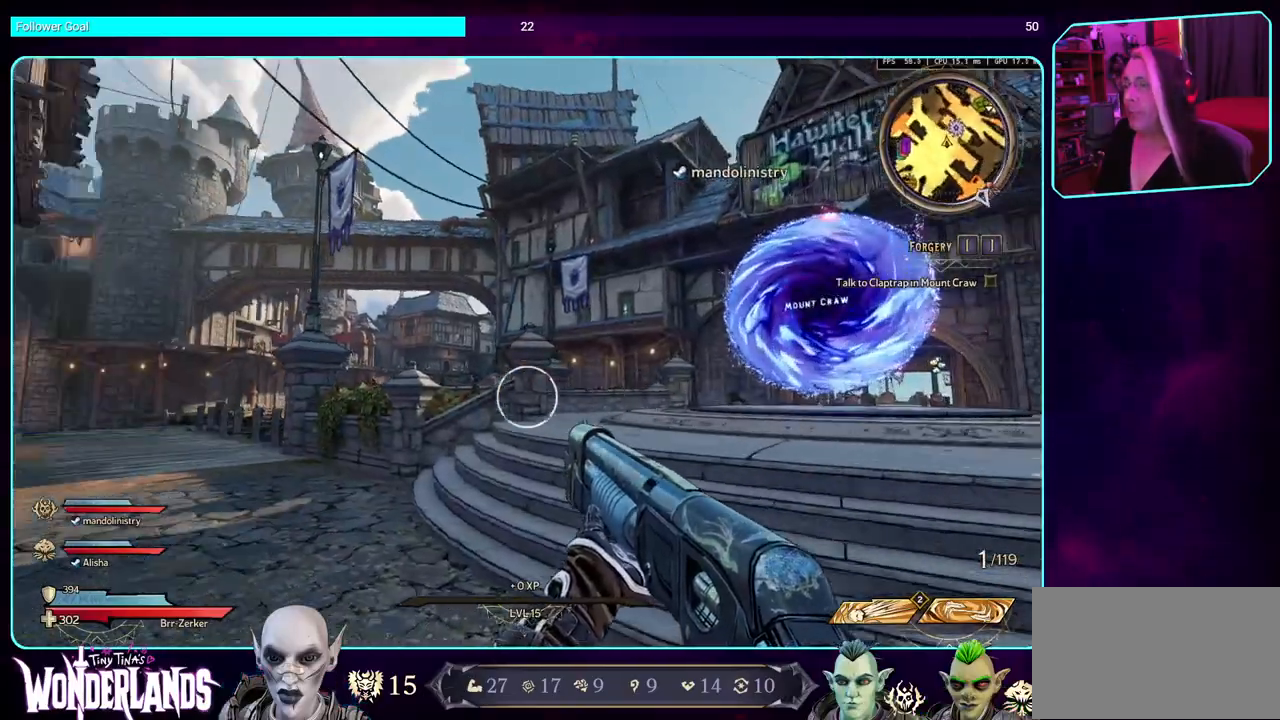
{"keys": [], "mouse": [], "events": [[50, "d", "up"], [83, "a", "down"], [283, "a", "up"], [383, "w", "up"]]}
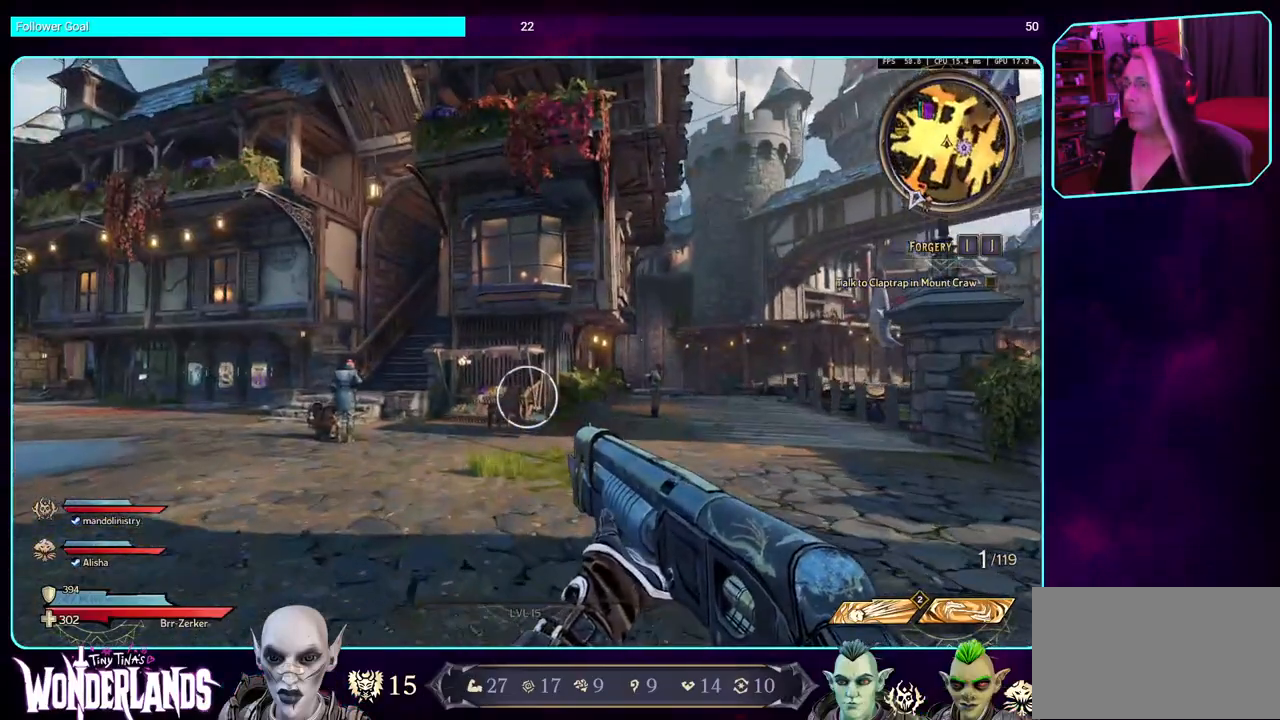
{"keys": ["a"], "mouse": [], "events": [[233, "a", "down"]]}
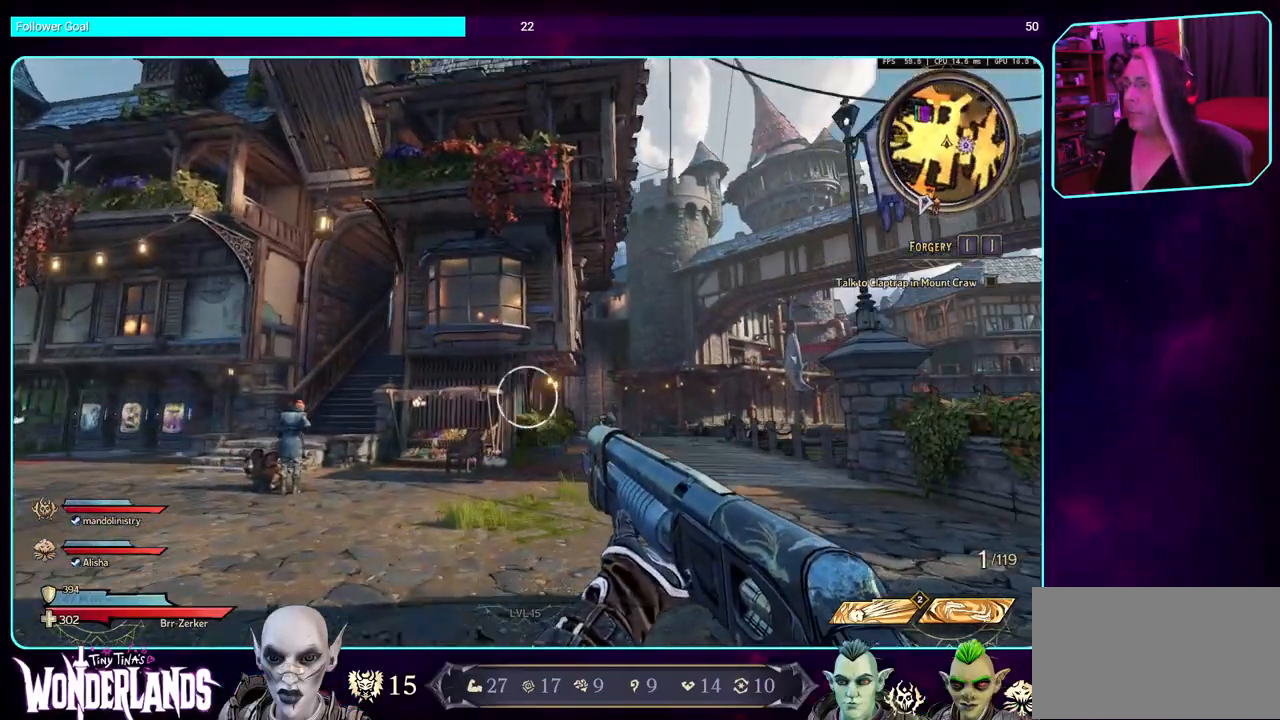
{"keys": ["a"], "mouse": [], "events": []}
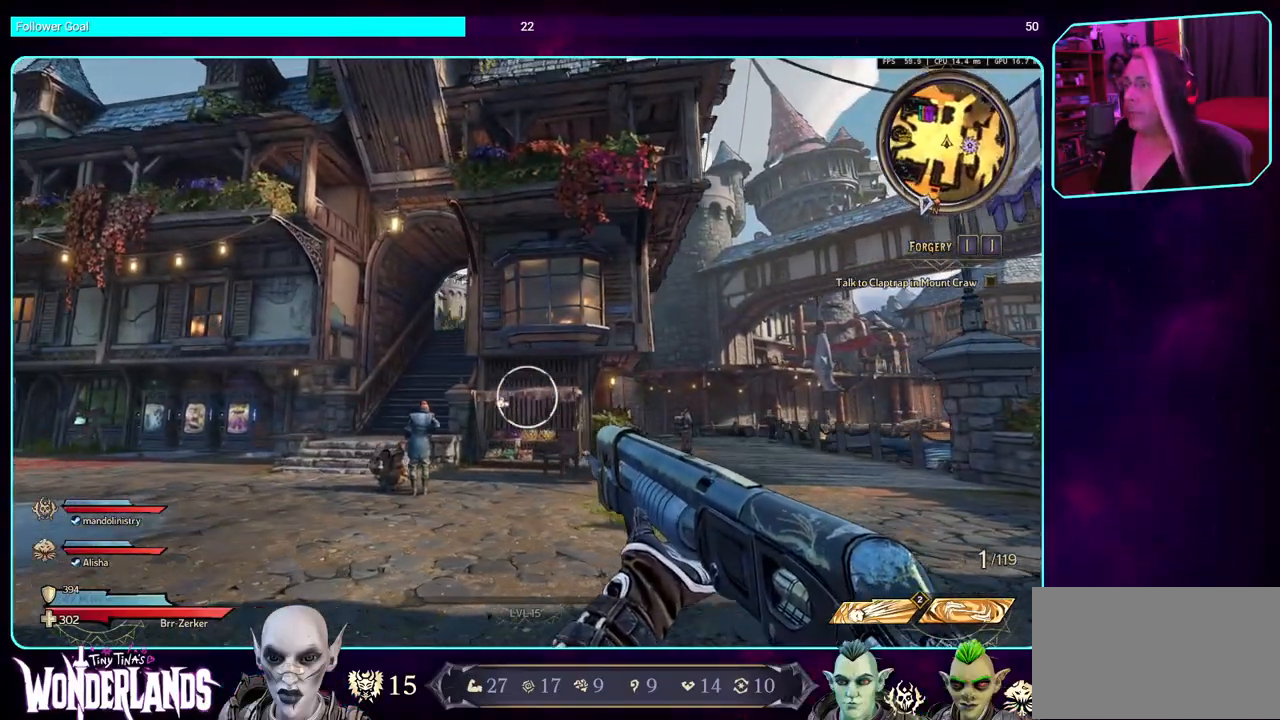
{"keys": ["a"], "mouse": [], "events": []}
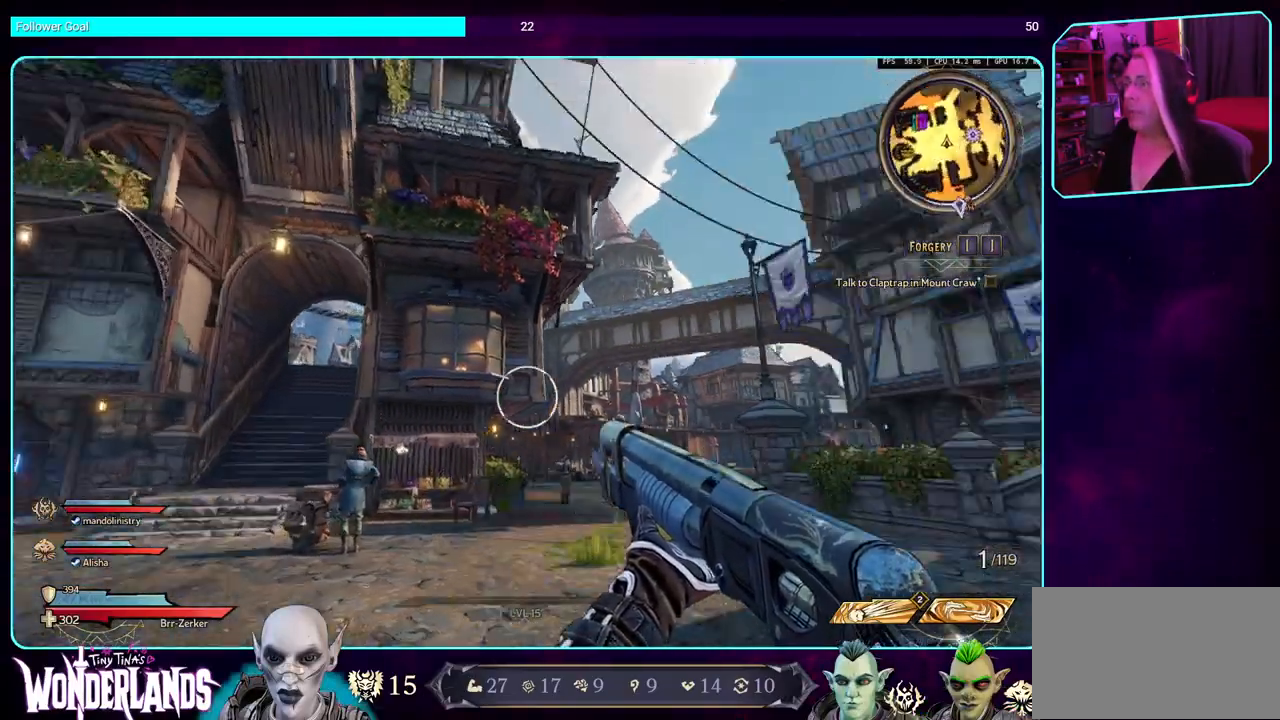
{"keys": ["a"], "mouse": [], "events": []}
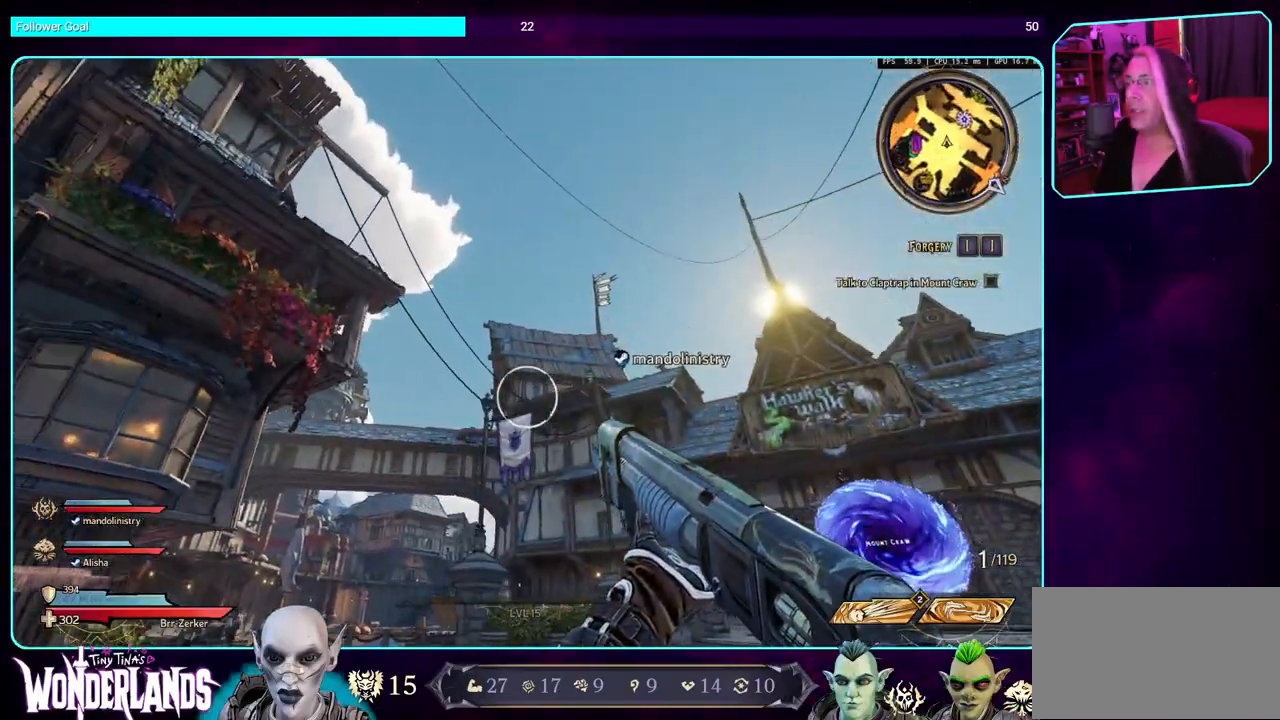
{"keys": ["a"], "mouse": [], "events": []}